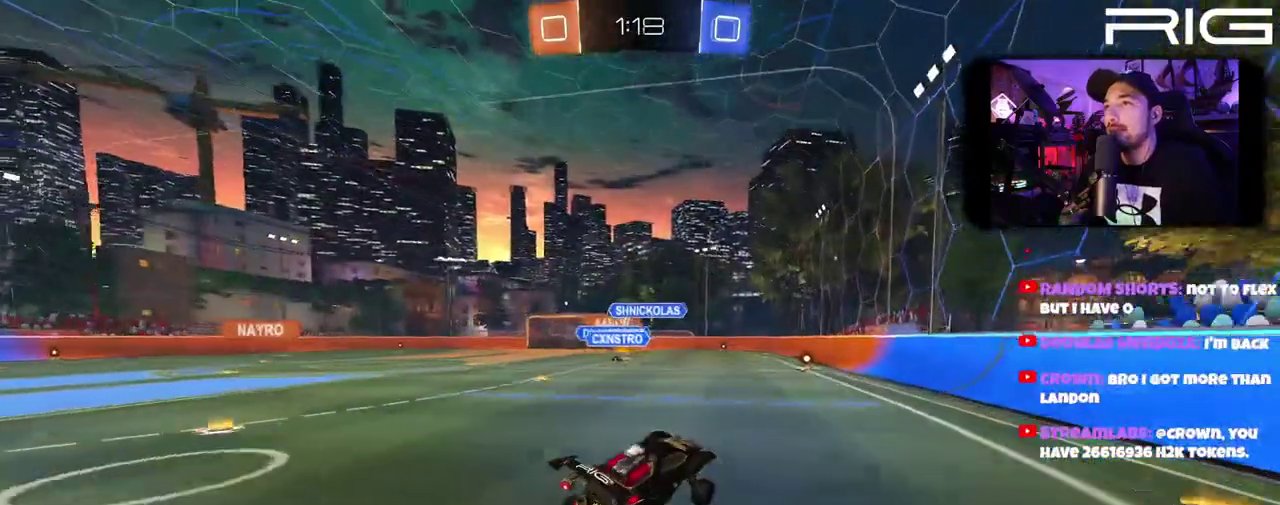
Gameplay with a controller (Xbox layout); each line is a JSON object with the inputs held at the frame after it. "events" lists button and stick changes between this image and that frame as [ms after this image, input, new state], when the widget could be followed in between. This document gives stick clicks only as held states, not as events. Not read: L1 R1 START.
{"buttons": ["R2"], "left_stick": "right", "right_stick": "center", "events": [[450, "left_stick", "right"]]}
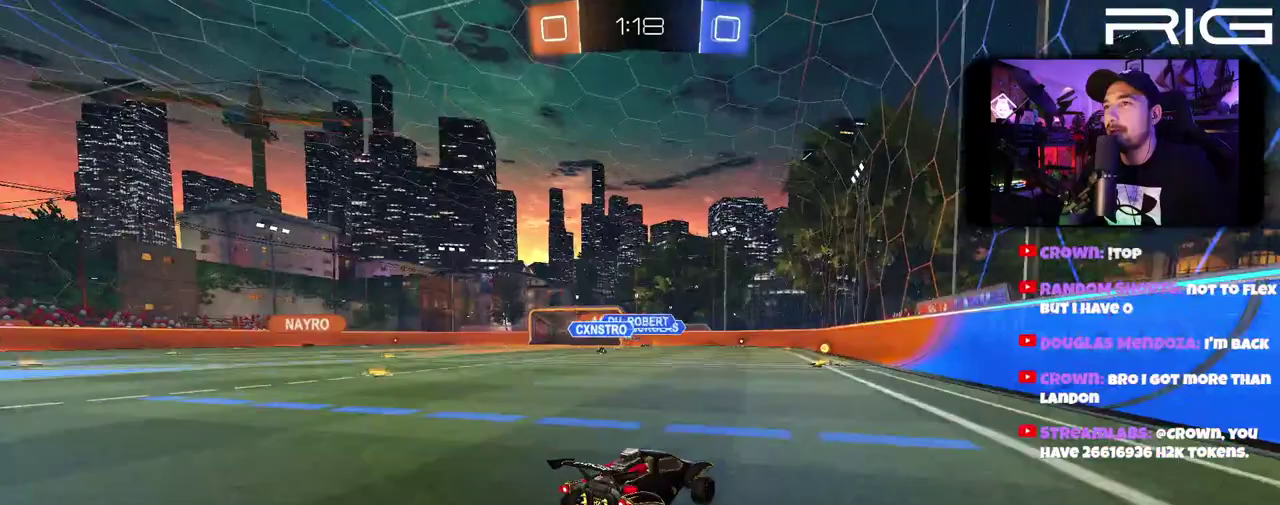
{"buttons": ["R2"], "left_stick": "center", "right_stick": "center", "events": [[50, "left_stick", "center"], [300, "left_stick", "left"], [467, "left_stick", "center"]]}
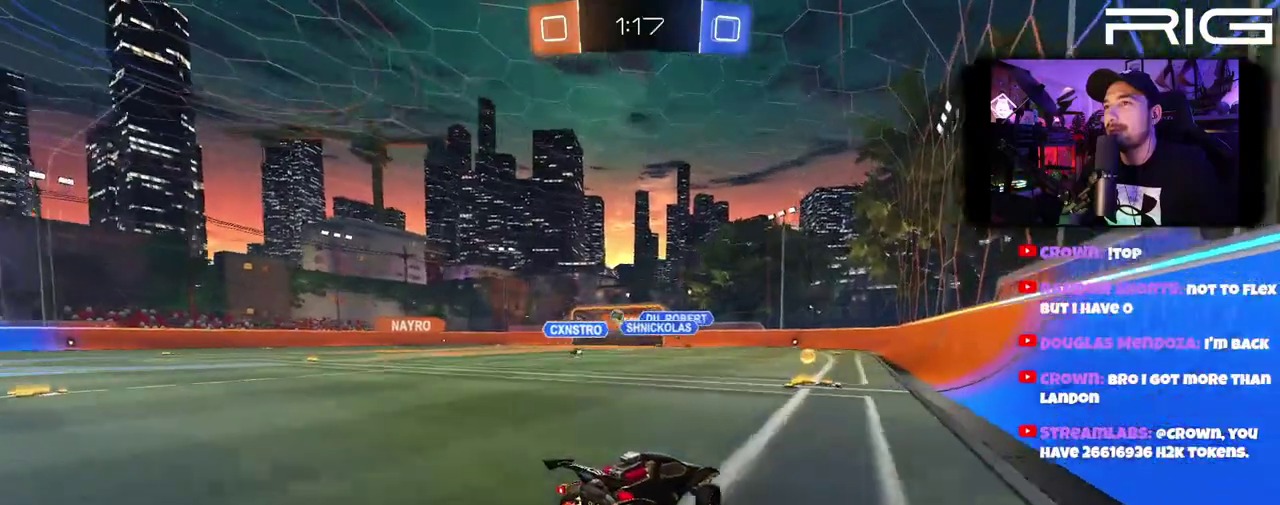
{"buttons": ["R2"], "left_stick": "left", "right_stick": "center", "events": [[117, "left_stick", "left"], [267, "left_stick", "center"], [433, "left_stick", "left"]]}
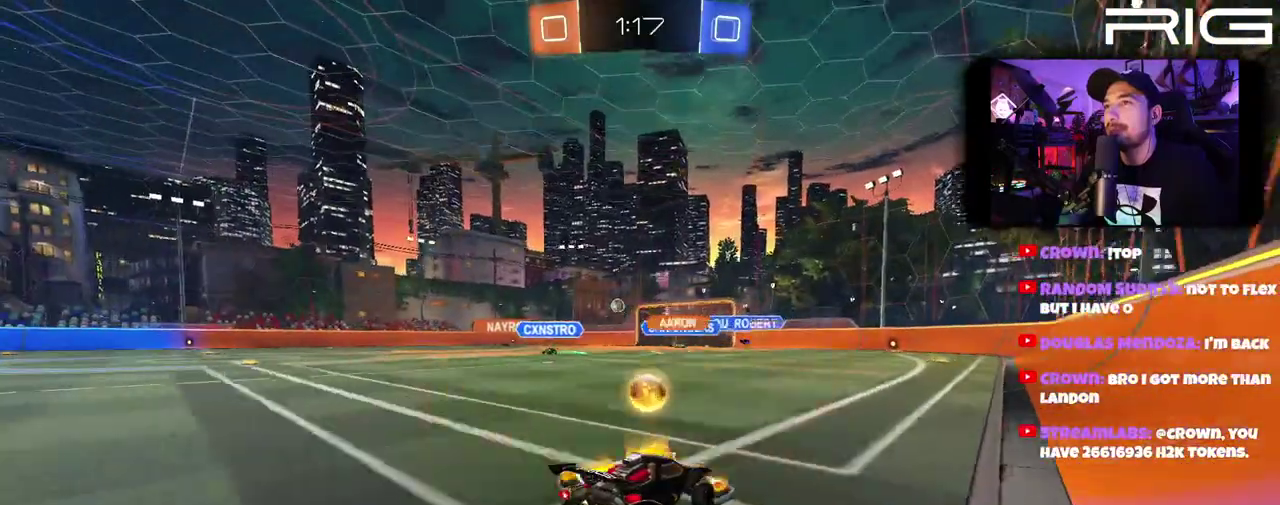
{"buttons": ["L2"], "left_stick": "left", "right_stick": "center", "events": [[217, "R2", "up"], [267, "L2", "down"]]}
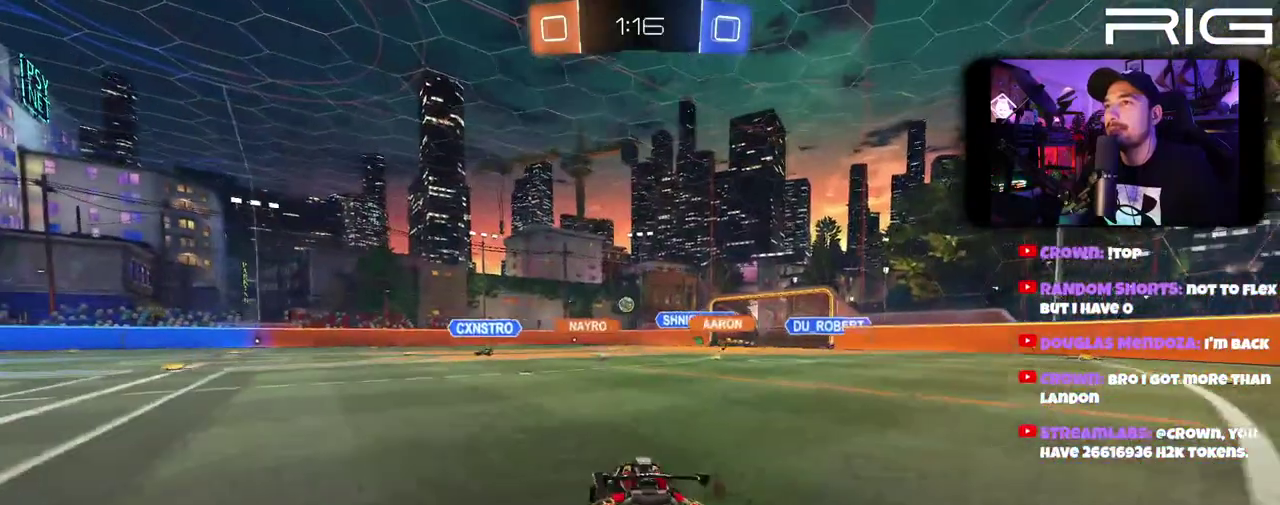
{"buttons": ["R2"], "left_stick": "left", "right_stick": "center", "events": [[50, "L2", "up"], [50, "R2", "down"], [300, "left_stick", "right"], [467, "left_stick", "left"]]}